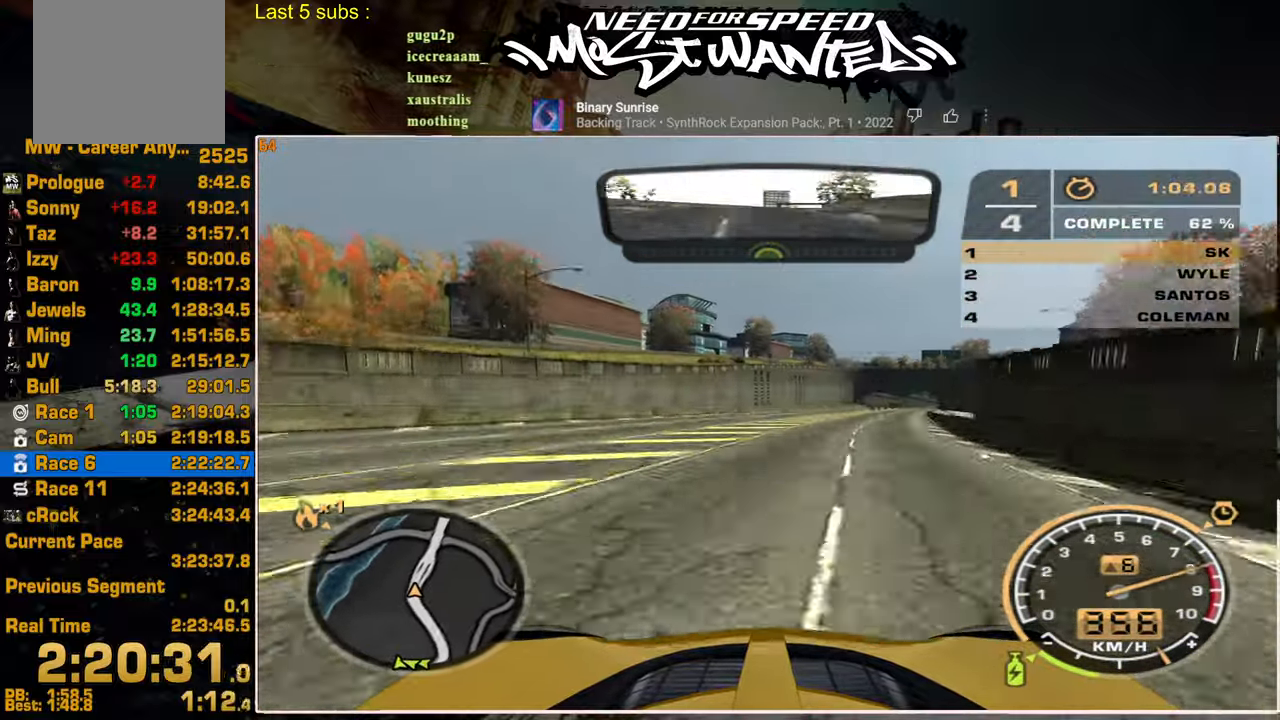
Gameplay with a controller (PlayStation layout); each line is a JSON object with the inputs held at the frame after it (dt_ms = milliseconds from this image to that frame). "events" lists button and stick changes between this image and that frame as [ms after this image, input, new state], when the widget could be followed in between.
{"dt_ms": 1000, "buttons": ["R2"], "left_stick": "center", "right_stick": "center"}
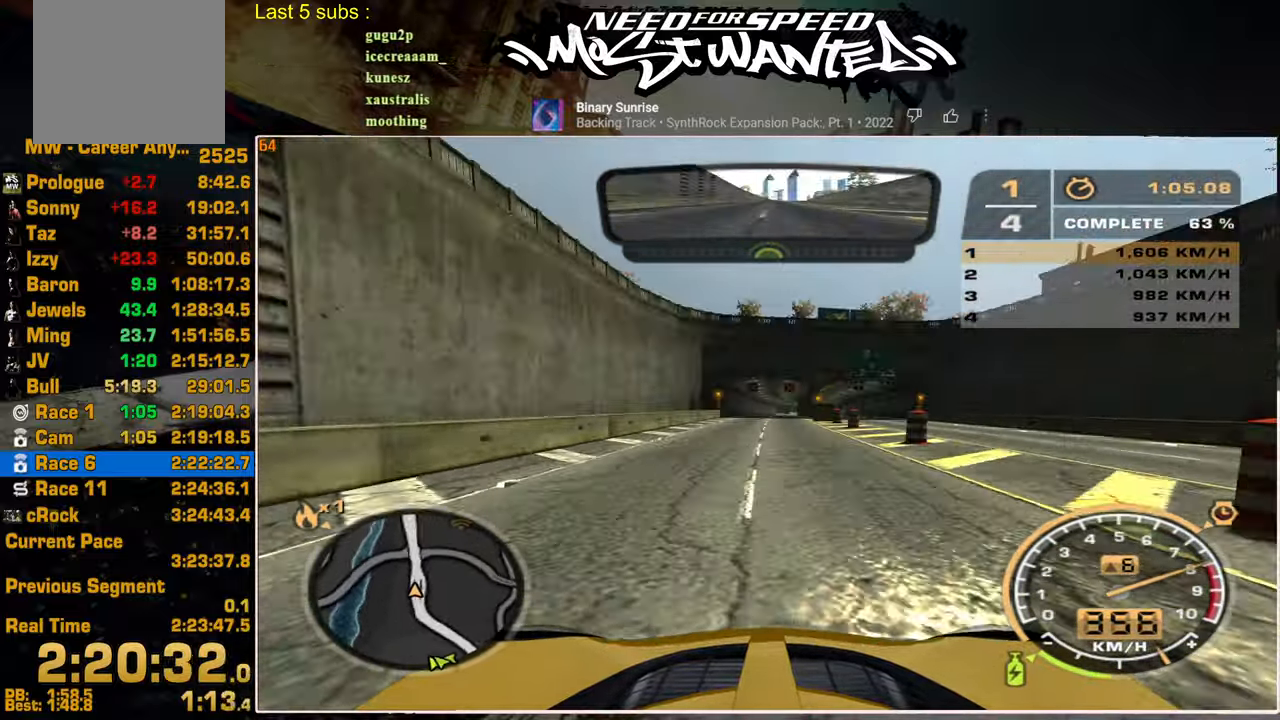
{"dt_ms": 500, "buttons": ["R2"], "left_stick": "center", "right_stick": "center", "events": []}
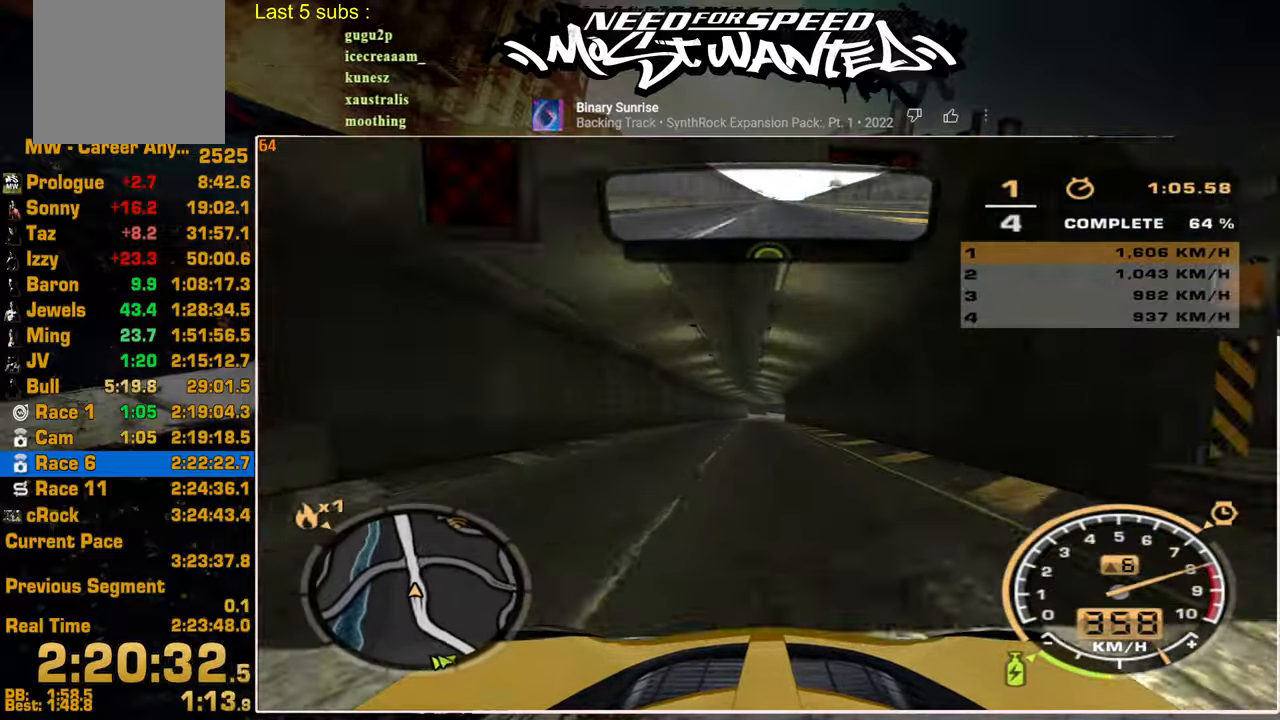
{"dt_ms": 500, "buttons": ["R2"], "left_stick": "up", "right_stick": "center", "events": [[417, "left_stick", "up"]]}
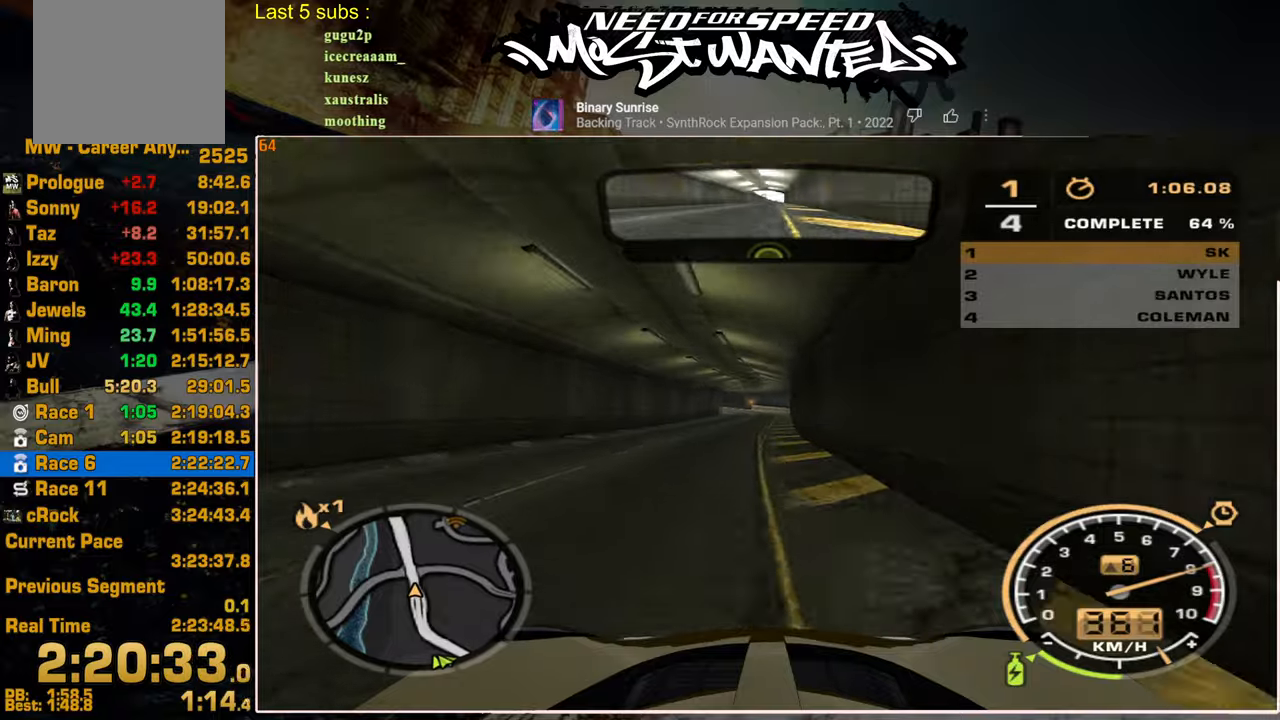
{"dt_ms": 500, "buttons": ["R2"], "left_stick": "up", "right_stick": "center", "events": []}
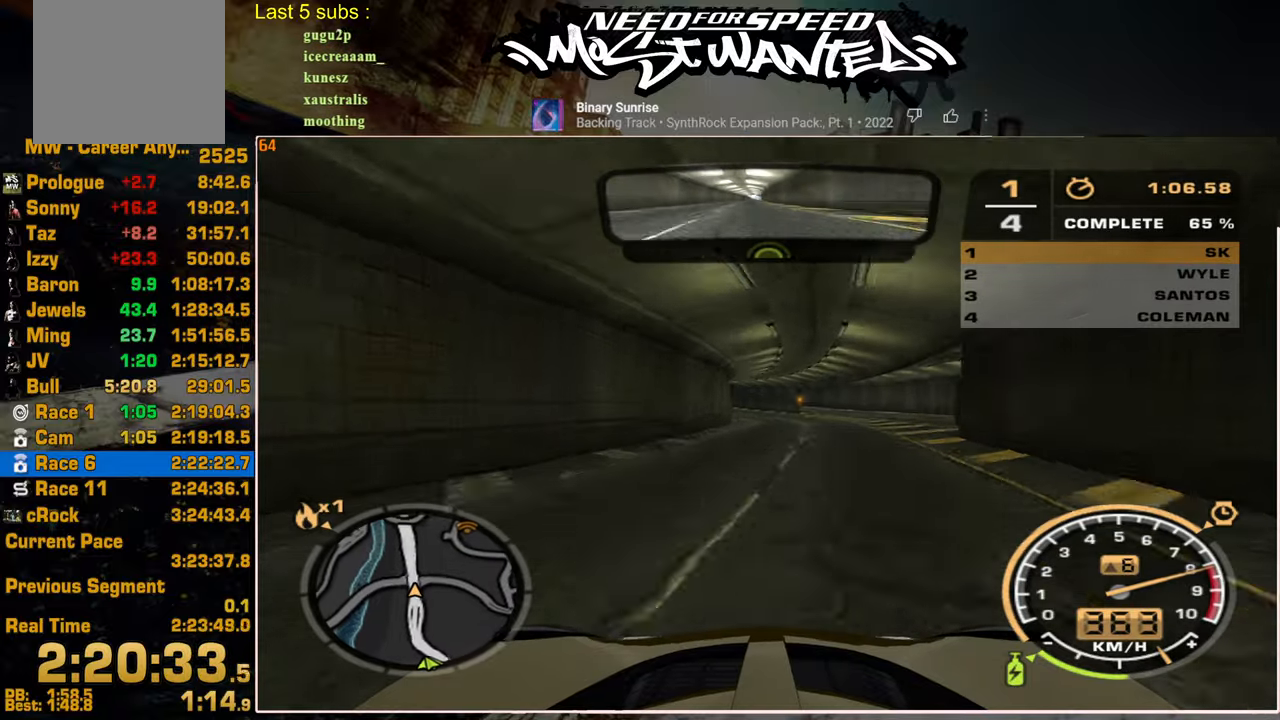
{"dt_ms": 500, "buttons": ["R2"], "left_stick": "up", "right_stick": "center", "events": []}
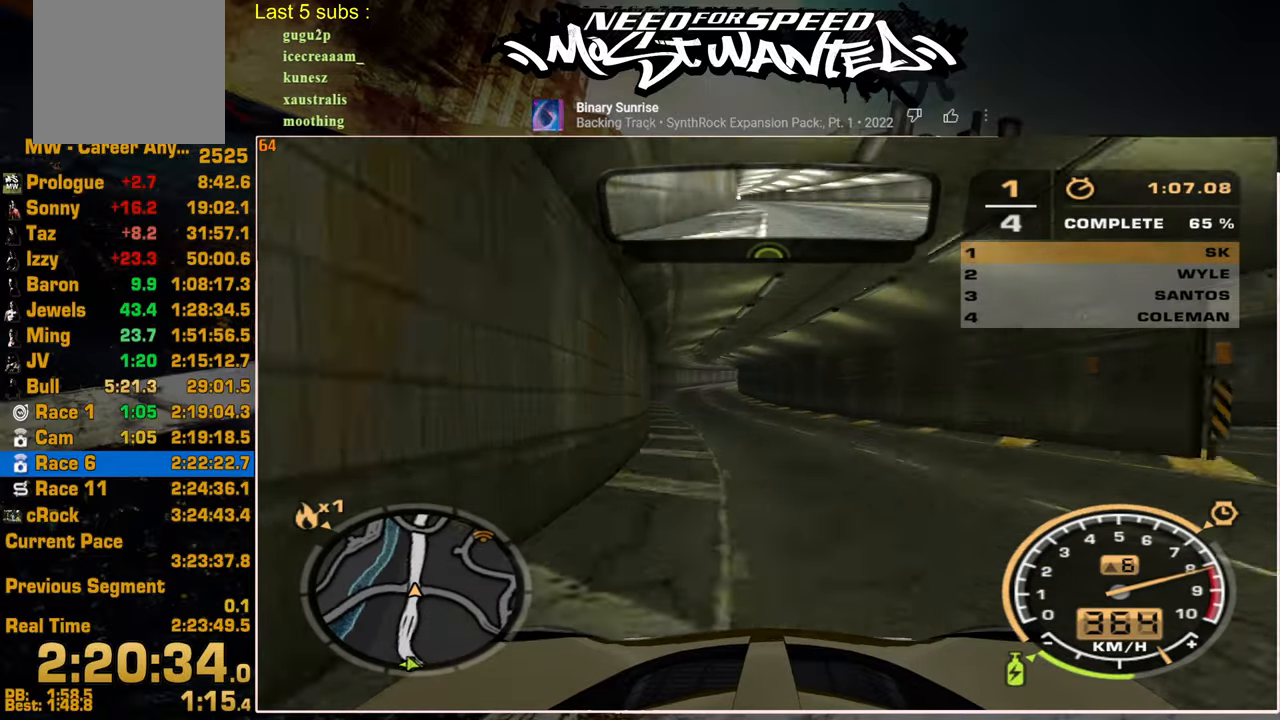
{"dt_ms": 500, "buttons": ["R2"], "left_stick": "up-right", "right_stick": "center", "events": [[217, "left_stick", "center"], [367, "left_stick", "up-right"]]}
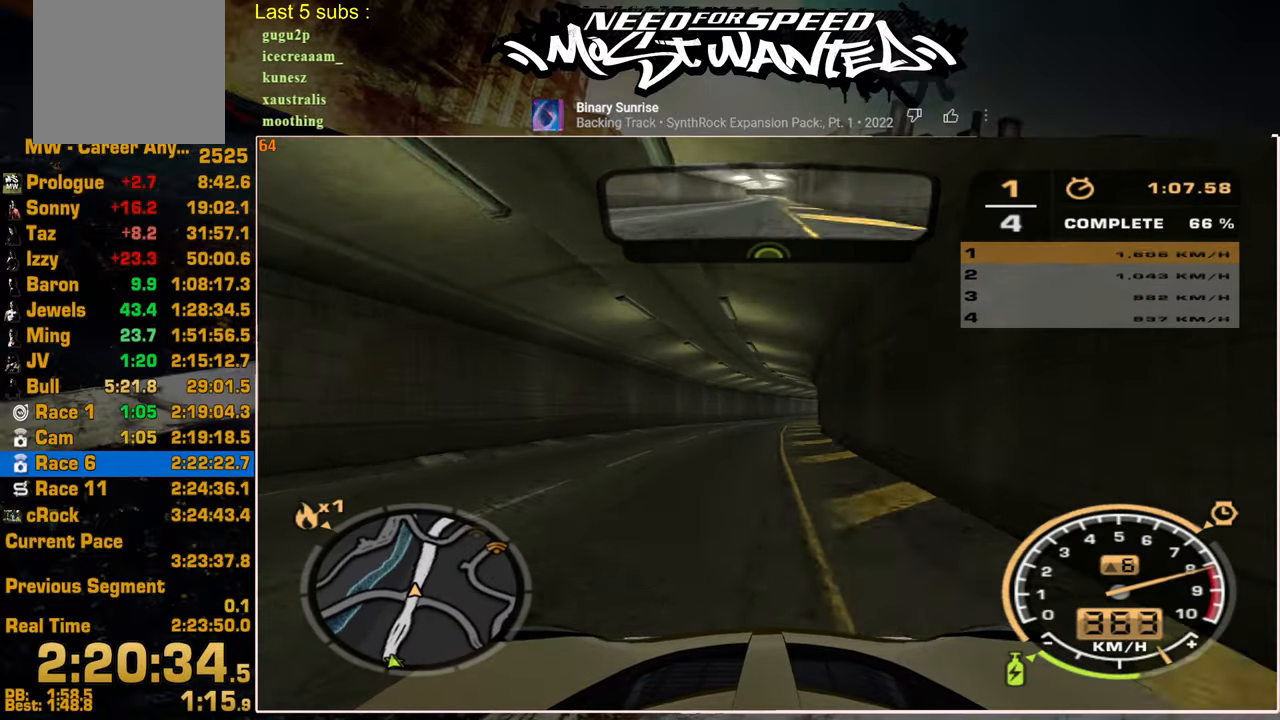
{"dt_ms": 500, "buttons": ["R2"], "left_stick": "center", "right_stick": "center", "events": [[317, "left_stick", "center"]]}
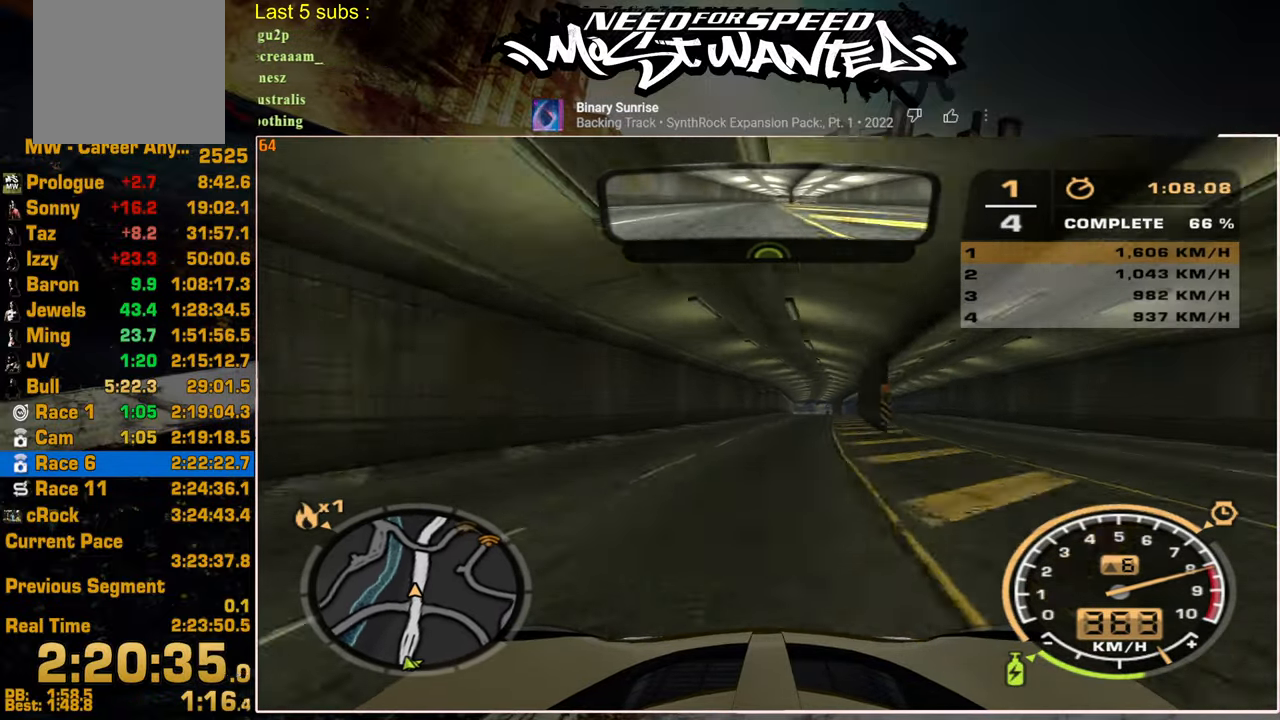
{"dt_ms": 500, "buttons": ["R2"], "left_stick": "center", "right_stick": "center", "events": [[67, "left_stick", "up-left"], [217, "left_stick", "center"]]}
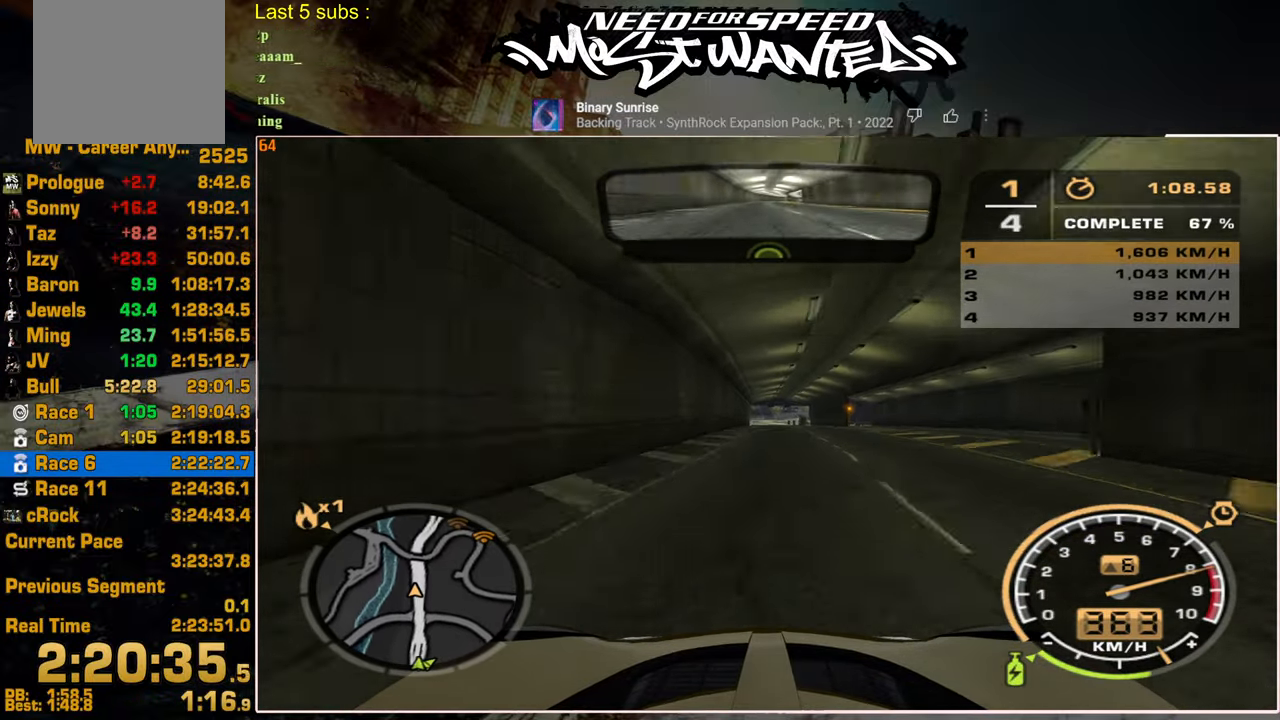
{"dt_ms": 500, "buttons": ["R2"], "left_stick": "center", "right_stick": "center", "events": []}
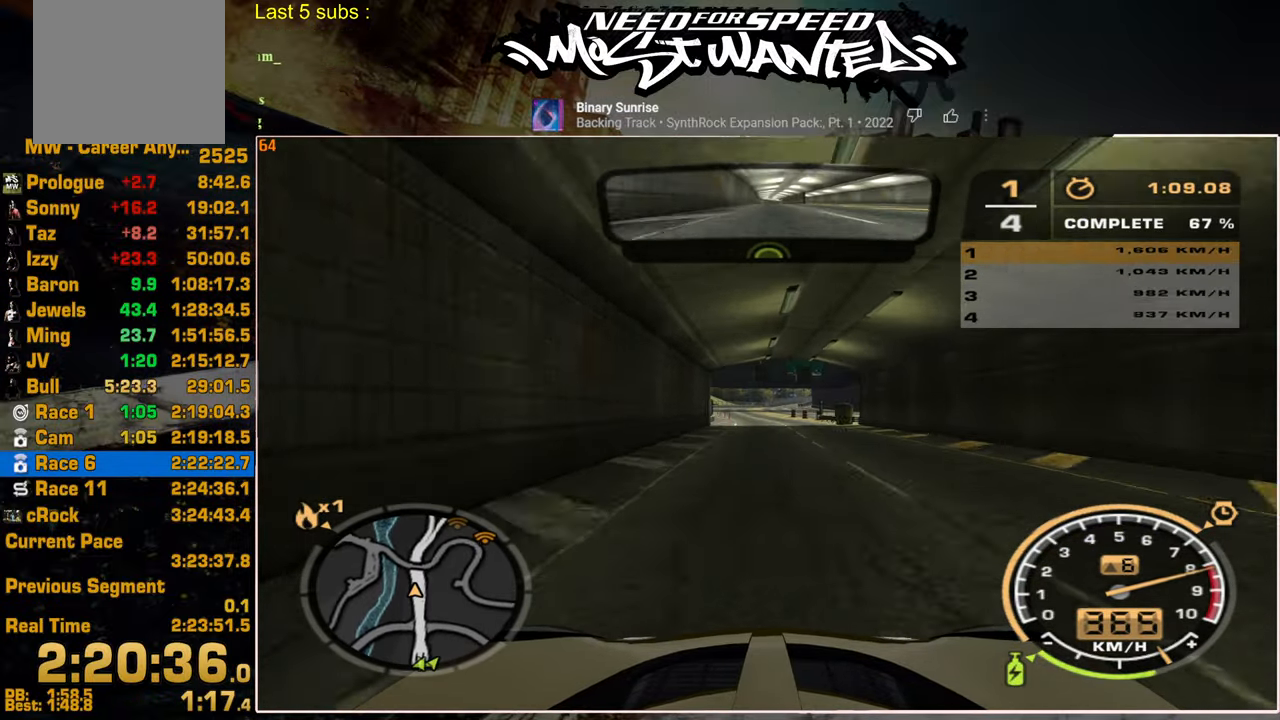
{"dt_ms": 500, "buttons": ["R2"], "left_stick": "center", "right_stick": "center", "events": []}
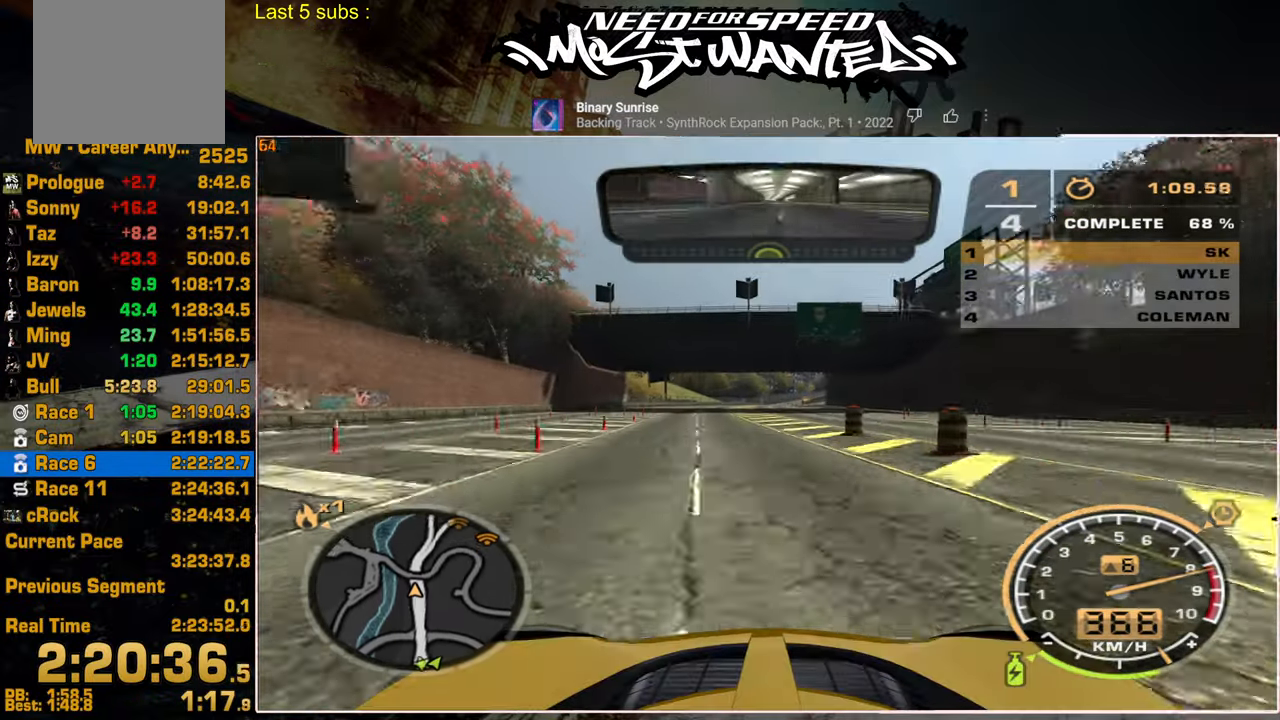
{"dt_ms": 500, "buttons": ["R2"], "left_stick": "center", "right_stick": "center", "events": []}
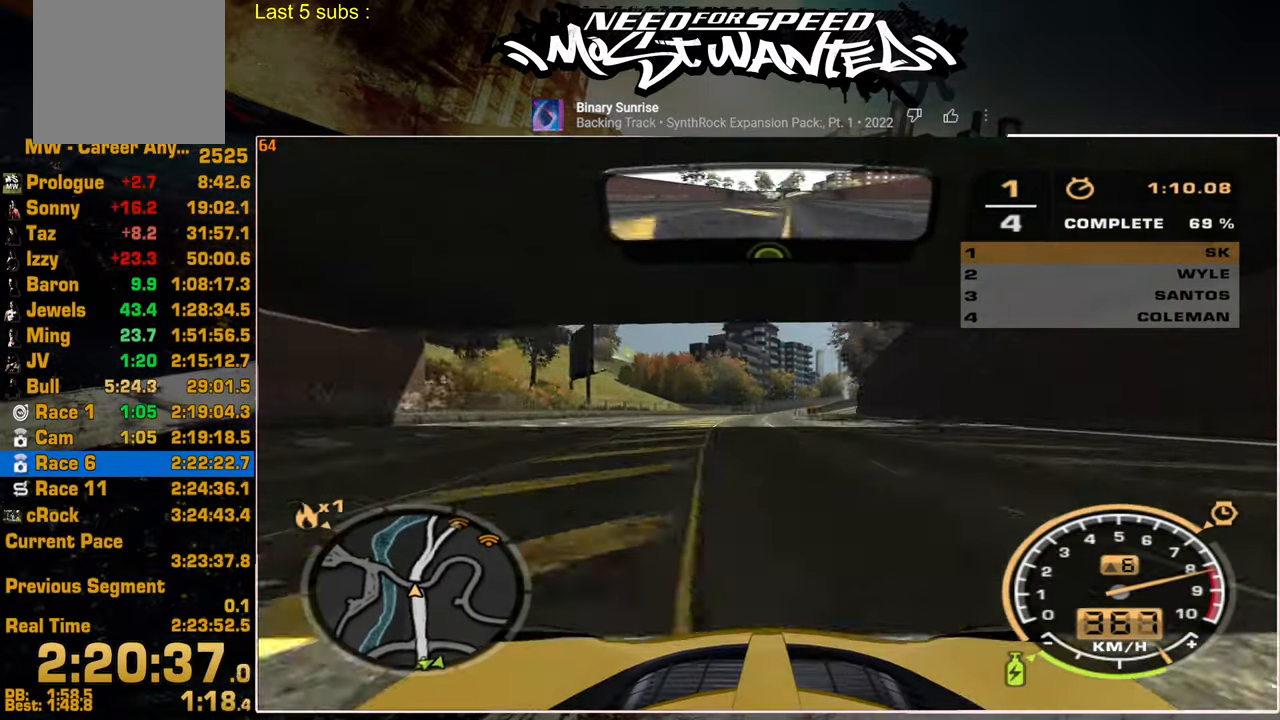
{"dt_ms": 500, "buttons": ["R2"], "left_stick": "center", "right_stick": "center", "events": [[250, "left_stick", "up"], [384, "left_stick", "center"]]}
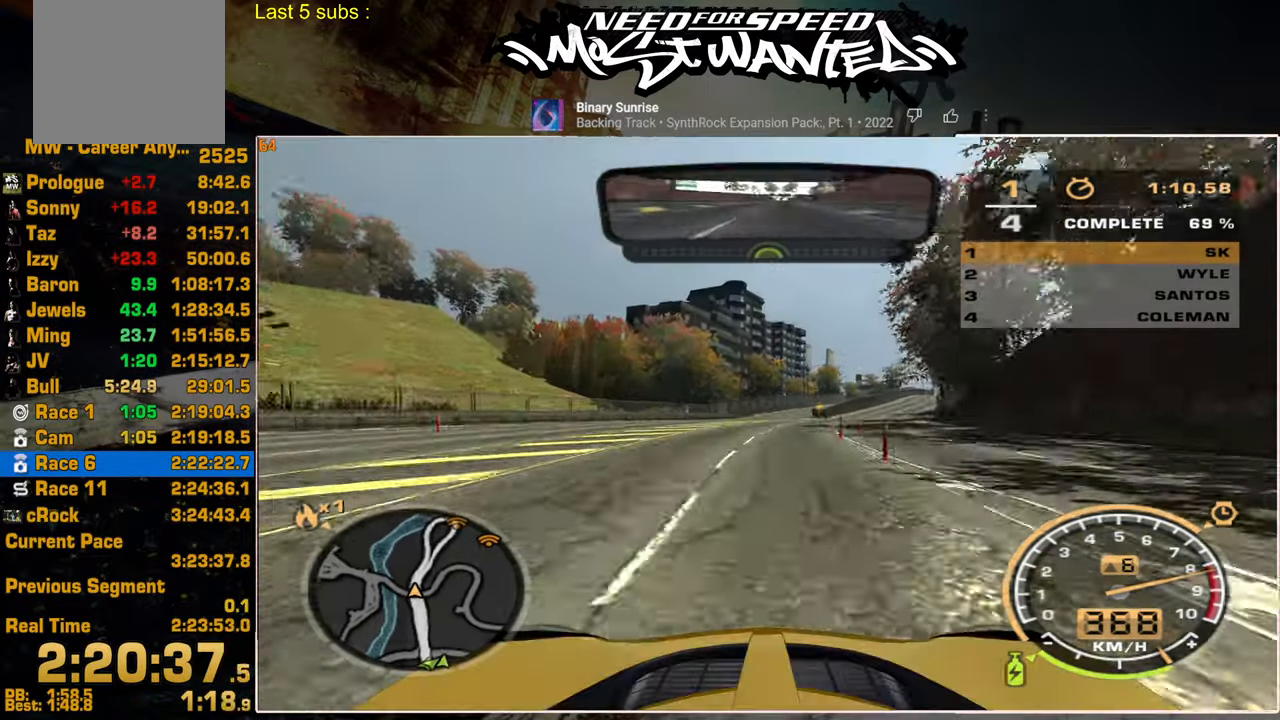
{"dt_ms": 500, "buttons": ["R2"], "left_stick": "center", "right_stick": "center", "events": []}
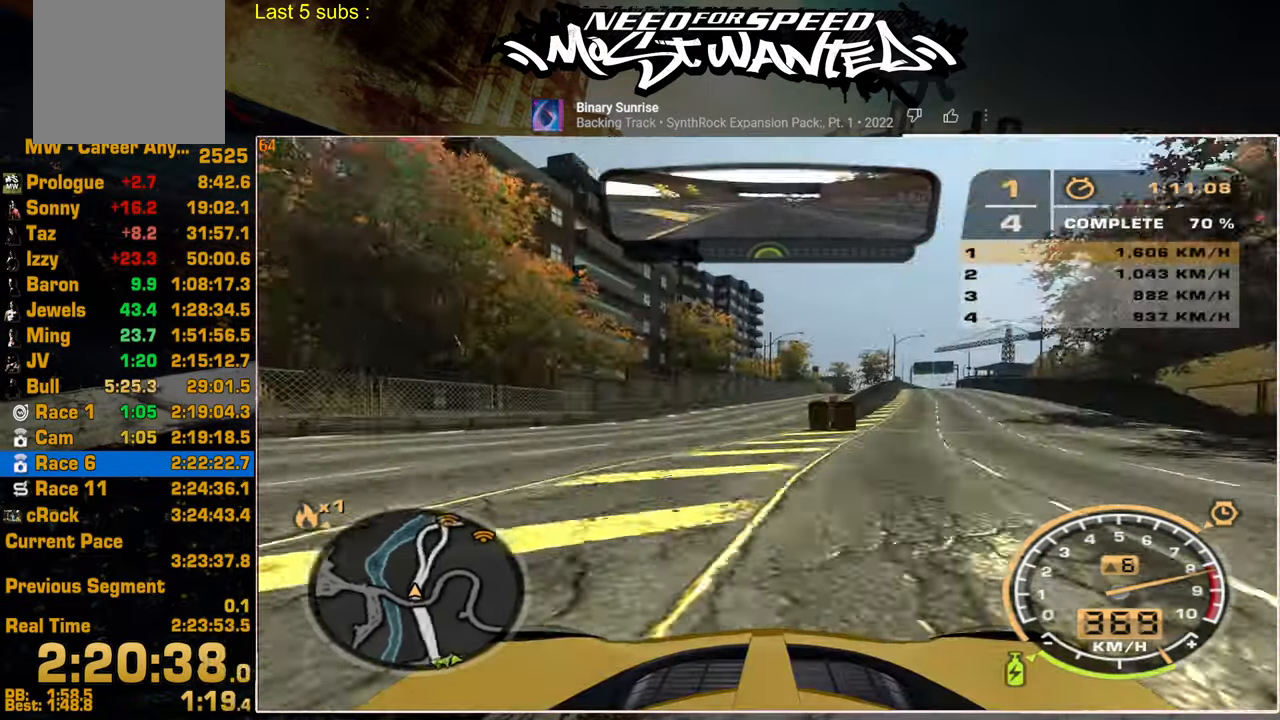
{"dt_ms": 500, "buttons": ["R2"], "left_stick": "center", "right_stick": "center", "events": []}
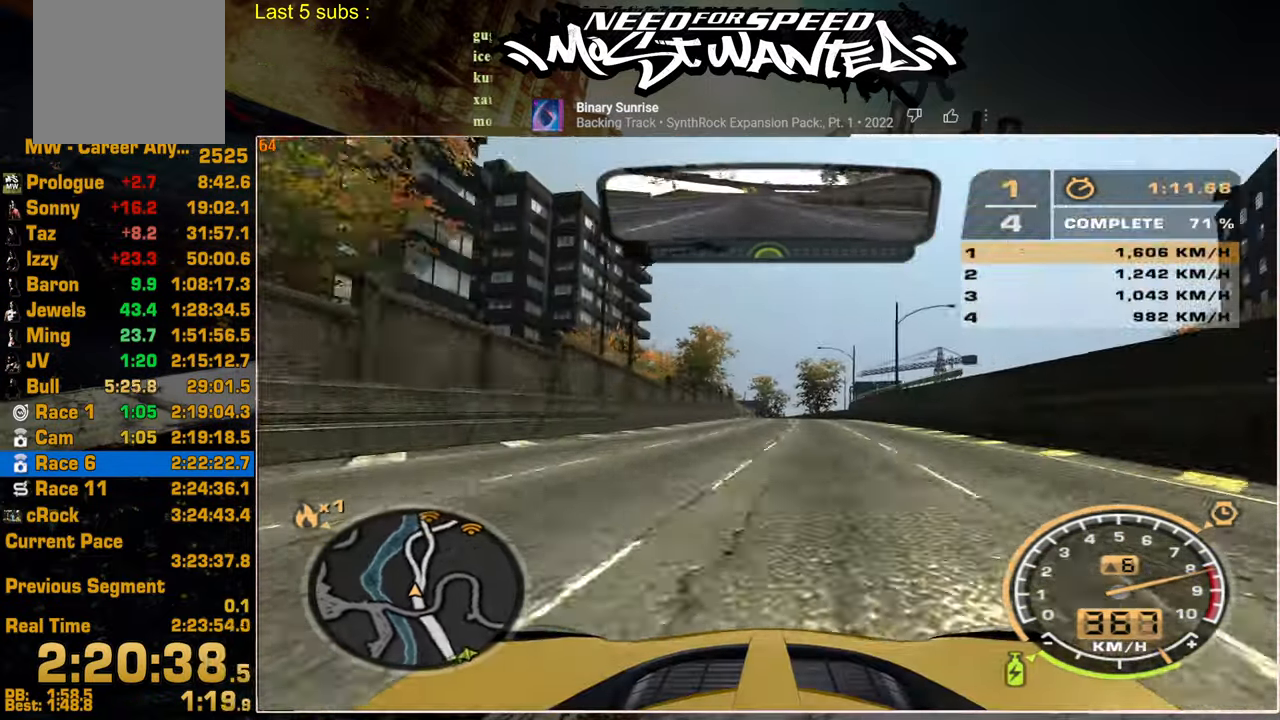
{"dt_ms": 500, "buttons": ["R2"], "left_stick": "up", "right_stick": "center", "events": [[367, "left_stick", "up"]]}
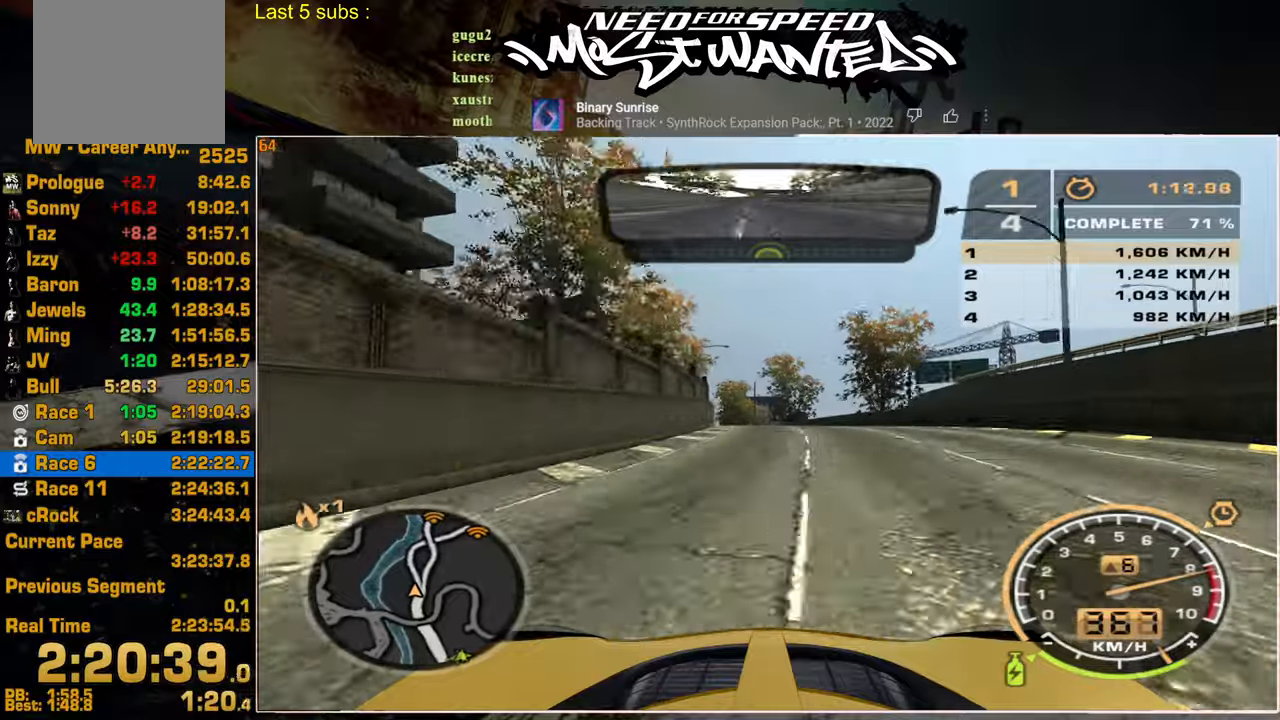
{"dt_ms": 500, "buttons": ["R2"], "left_stick": "up", "right_stick": "center", "events": []}
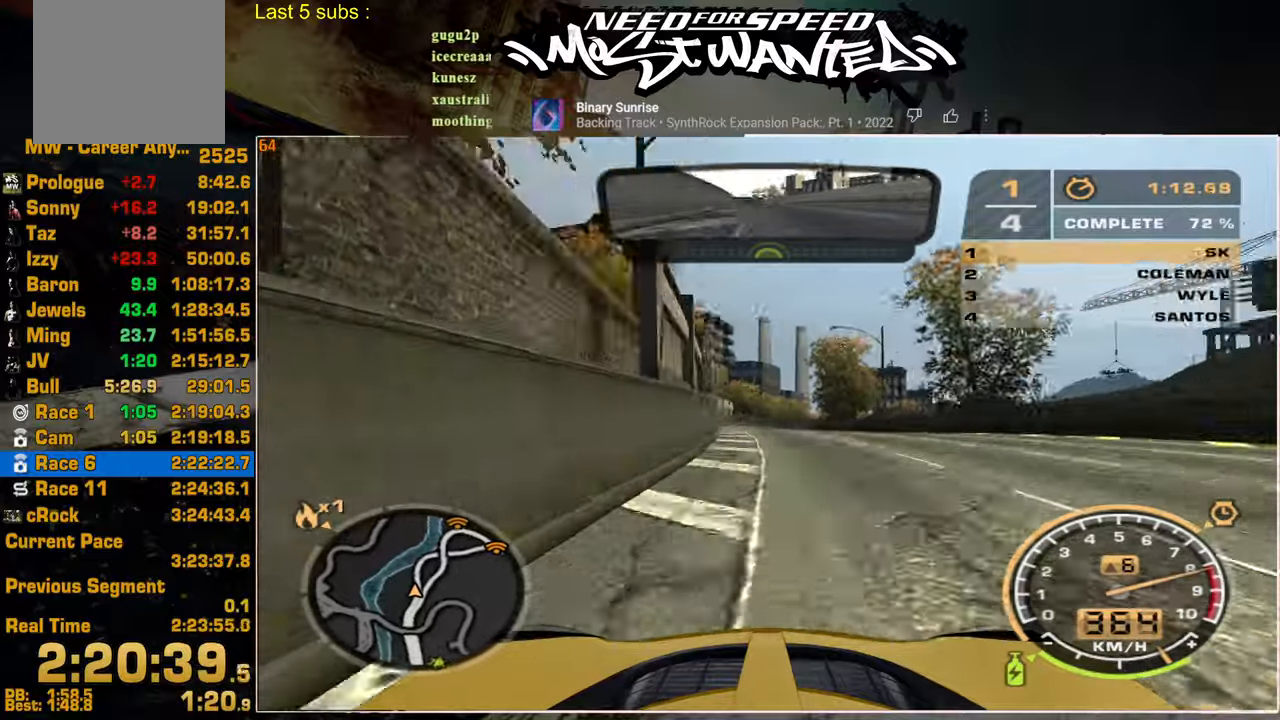
{"dt_ms": 500, "buttons": ["R2"], "left_stick": "up-right", "right_stick": "center", "events": [[134, "left_stick", "up-right"]]}
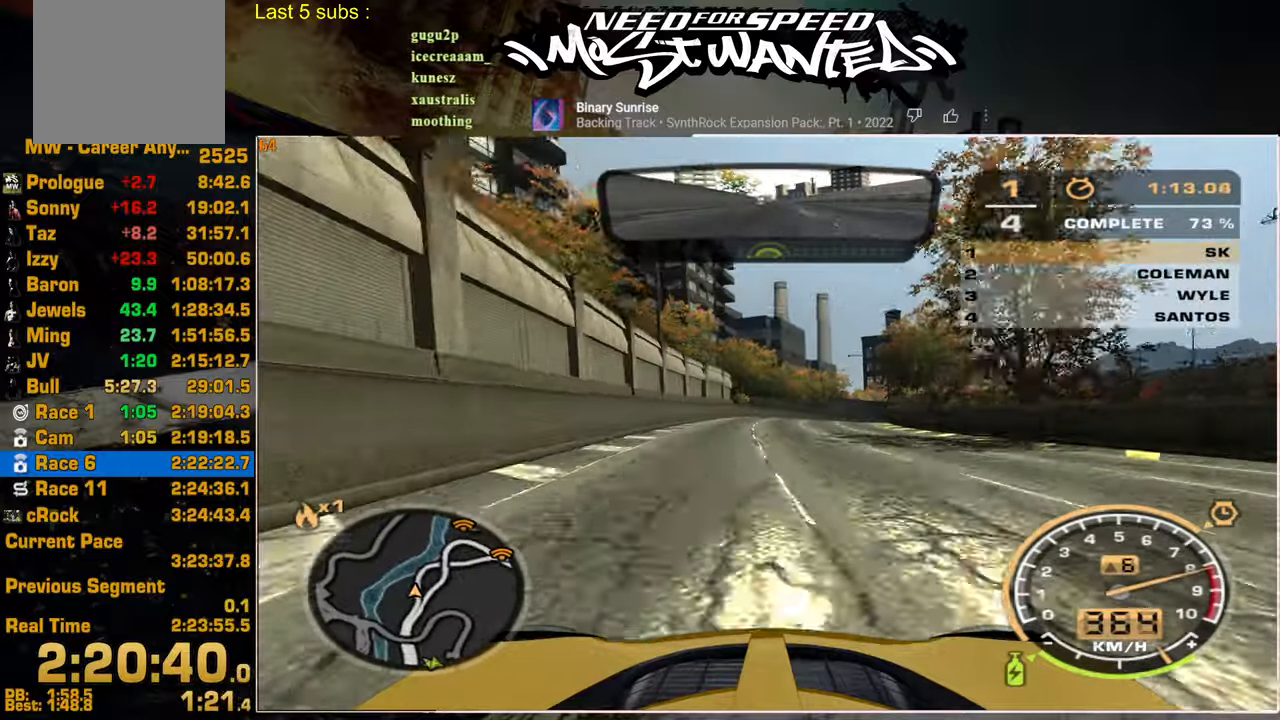
{"dt_ms": 500, "buttons": ["R2"], "left_stick": "up-right", "right_stick": "center", "events": [[184, "L2", "down"], [267, "R2", "up"], [334, "L2", "up"], [400, "R2", "down"]]}